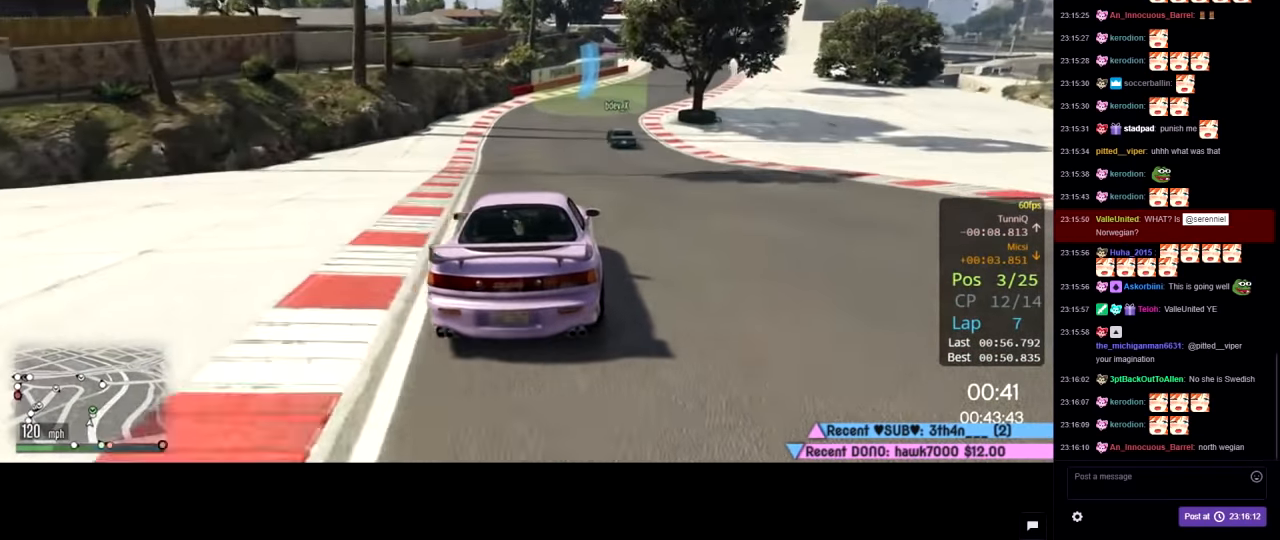
Gameplay with a controller (Xbox layout); each line is a JSON object with the inputs held at the frame after it. "events" lists button and stick changes between this image and that frame as [ms after this image, input, new state], when the widget could be followed in between.
{"buttons": ["R2"], "left_stick": "right", "right_stick": "center", "events": [[200, "left_stick", "center"], [400, "left_stick", "right"]]}
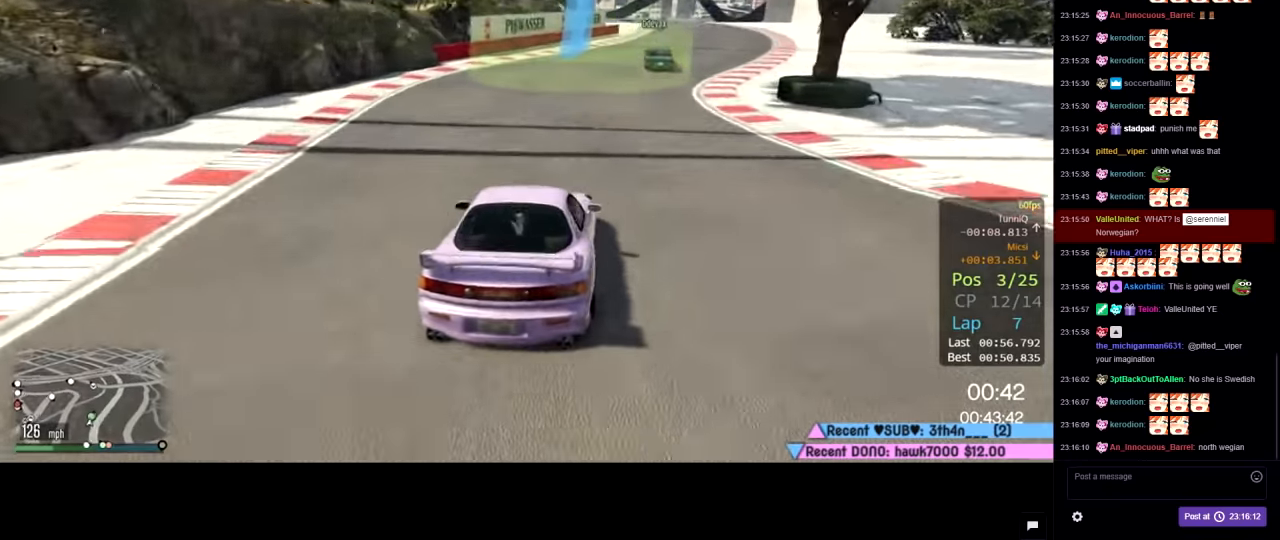
{"buttons": ["R2"], "left_stick": "right", "right_stick": "center", "events": [[16, "left_stick", "center"], [83, "left_stick", "right"], [200, "R2", "up"], [233, "left_stick", "center"], [350, "R2", "down"], [450, "left_stick", "right"]]}
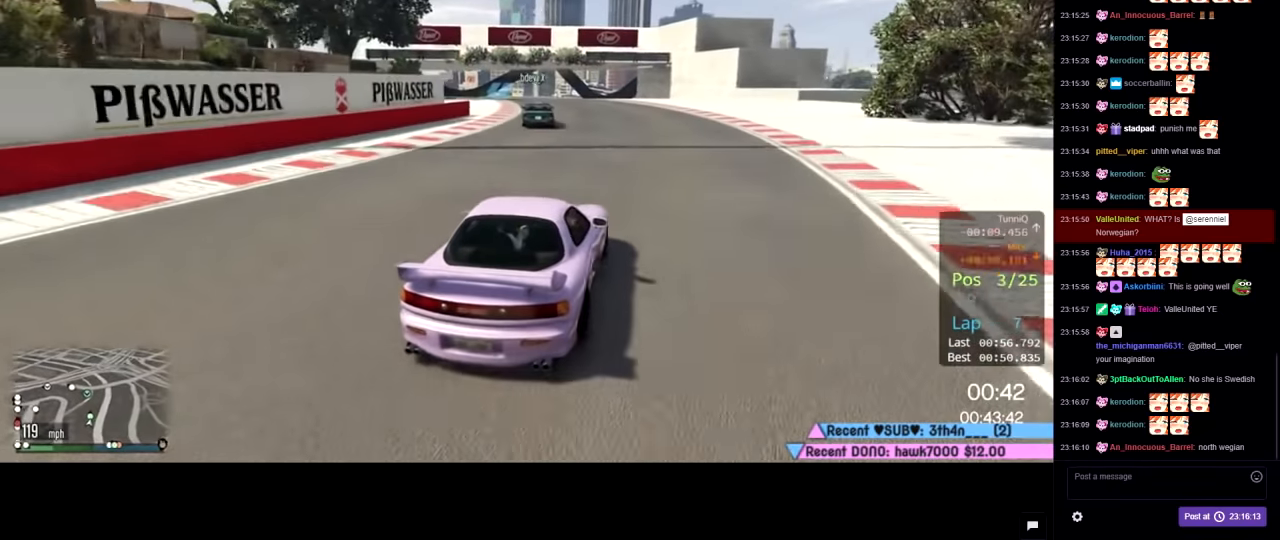
{"buttons": ["R2"], "left_stick": "left", "right_stick": "center", "events": [[83, "left_stick", "left"], [233, "left_stick", "center"], [366, "left_stick", "left"]]}
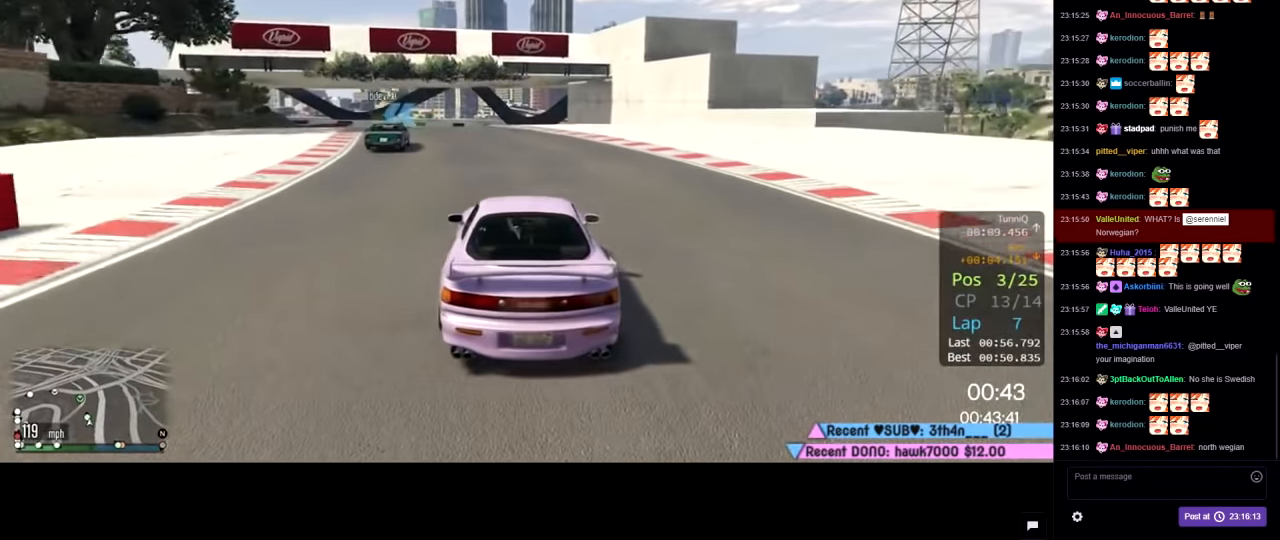
{"buttons": ["R2"], "left_stick": "left", "right_stick": "center", "events": [[16, "left_stick", "center"], [183, "left_stick", "left"], [283, "left_stick", "center"], [416, "left_stick", "left"]]}
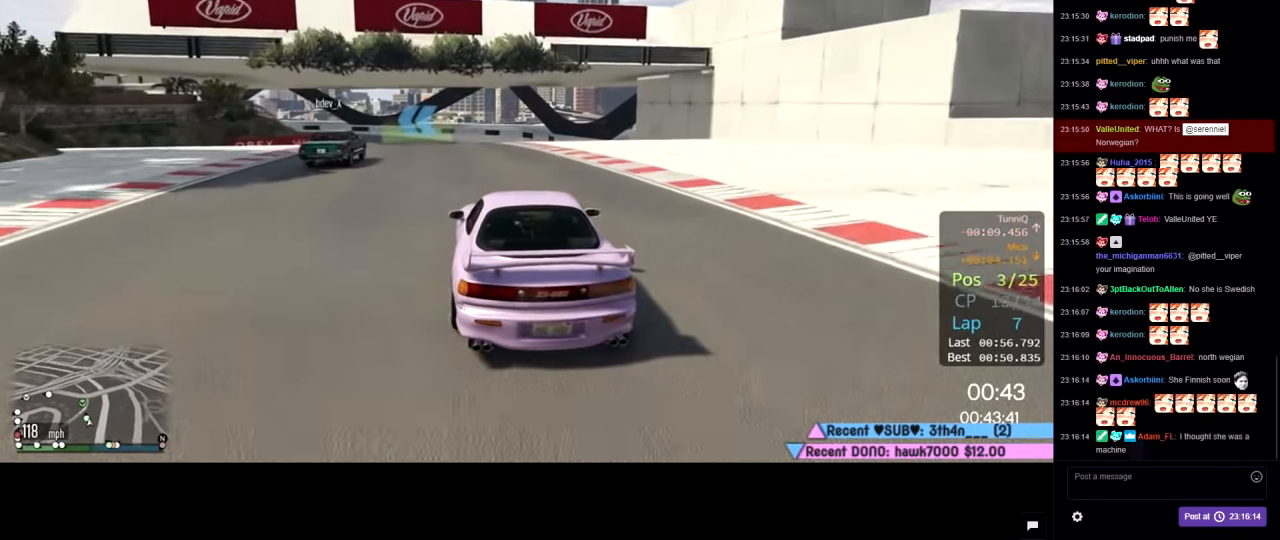
{"buttons": ["R2"], "left_stick": "left", "right_stick": "center", "events": [[50, "left_stick", "center"], [400, "left_stick", "left"]]}
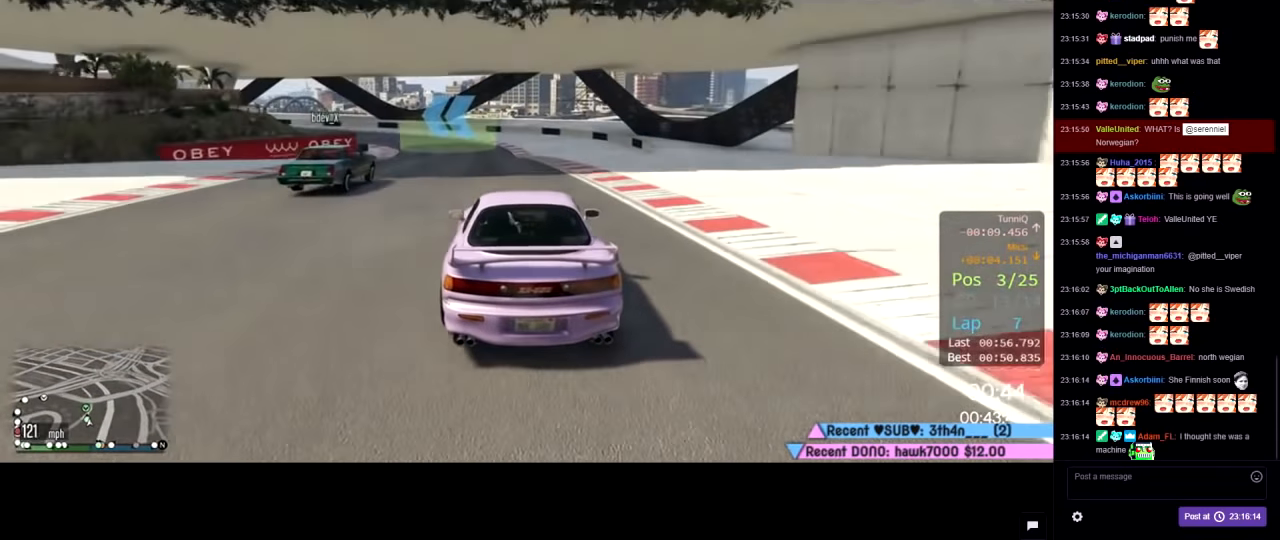
{"buttons": ["R2"], "left_stick": "center", "right_stick": "center", "events": [[33, "left_stick", "center"], [133, "R2", "up"], [166, "L2", "down"], [166, "left_stick", "left"], [216, "left_stick", "center"], [283, "L2", "up"], [366, "left_stick", "left"], [400, "L2", "down"], [466, "R2", "down"], [500, "L2", "up"], [500, "left_stick", "center"]]}
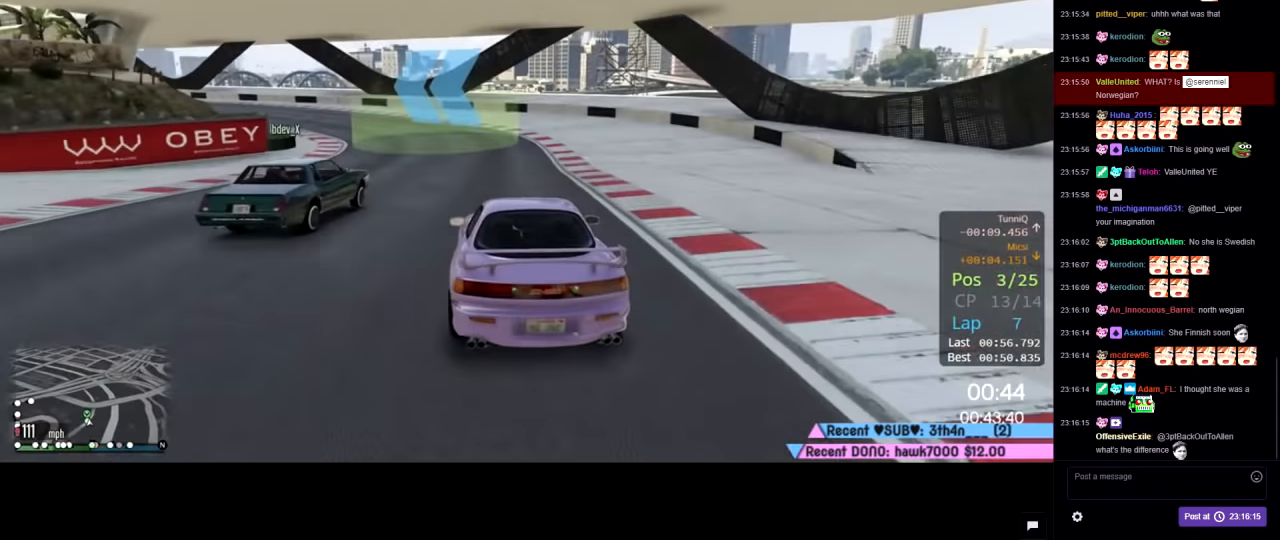
{"buttons": [], "left_stick": "left", "right_stick": "center"}
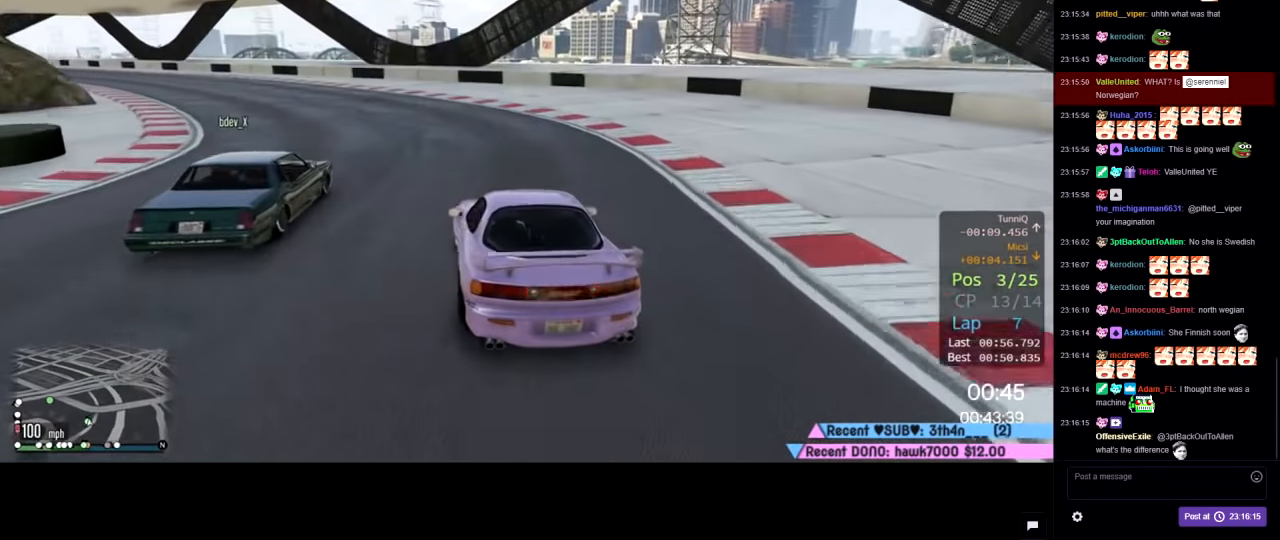
{"buttons": ["R2"], "left_stick": "left", "right_stick": "center", "events": [[266, "R2", "down"], [266, "left_stick", "center"], [383, "left_stick", "left"]]}
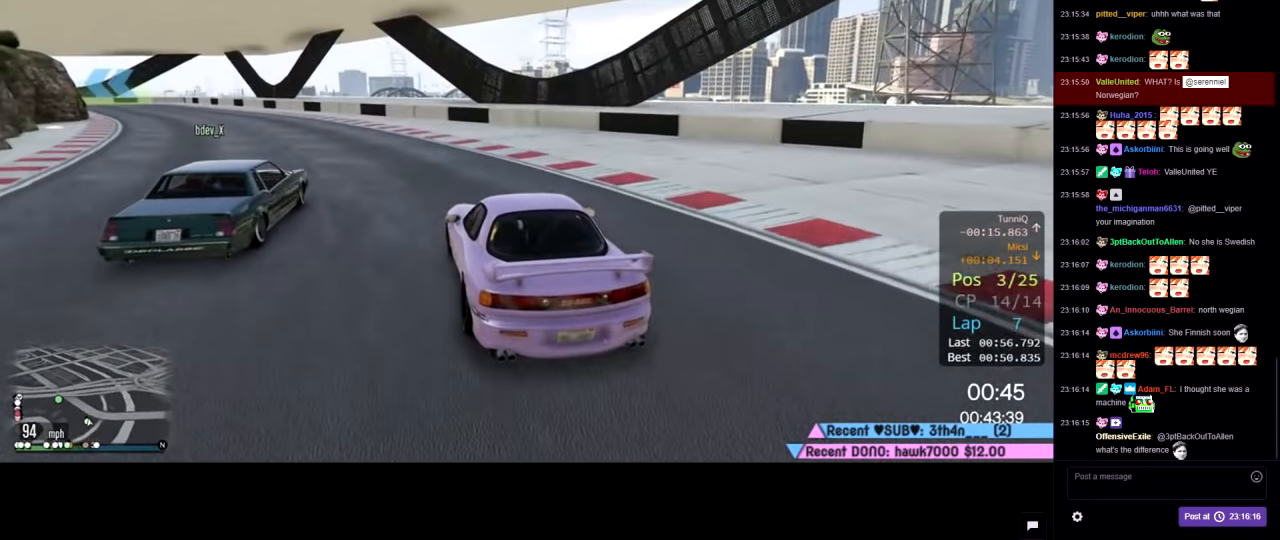
{"buttons": ["R2"], "left_stick": "center", "right_stick": "center", "events": [[33, "left_stick", "center"], [83, "left_stick", "left"], [216, "left_stick", "center"], [333, "left_stick", "left"], [433, "left_stick", "center"]]}
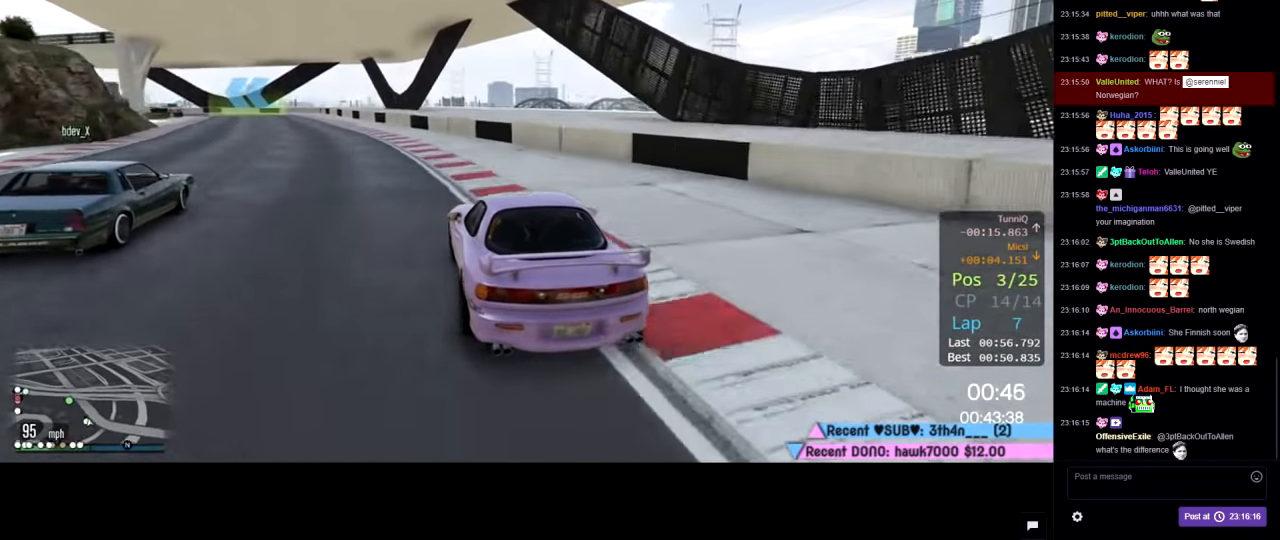
{"buttons": ["R2"], "left_stick": "center", "right_stick": "center", "events": [[66, "left_stick", "left"], [150, "left_stick", "center"], [316, "left_stick", "left"], [433, "left_stick", "center"]]}
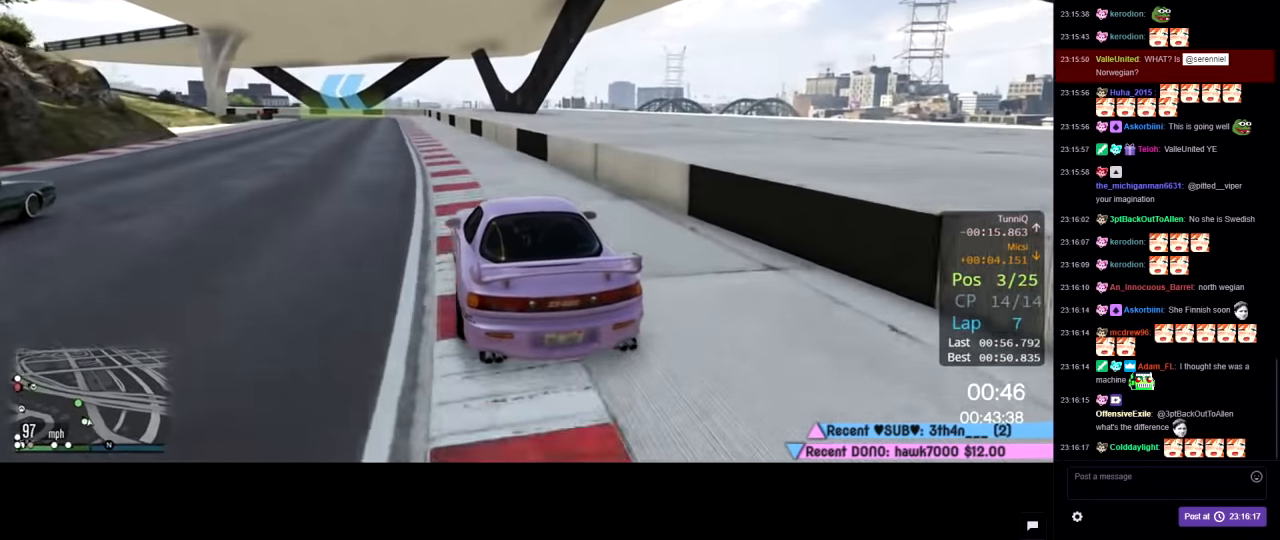
{"buttons": ["R2"], "left_stick": "center", "right_stick": "center", "events": [[200, "left_stick", "left"], [333, "left_stick", "center"]]}
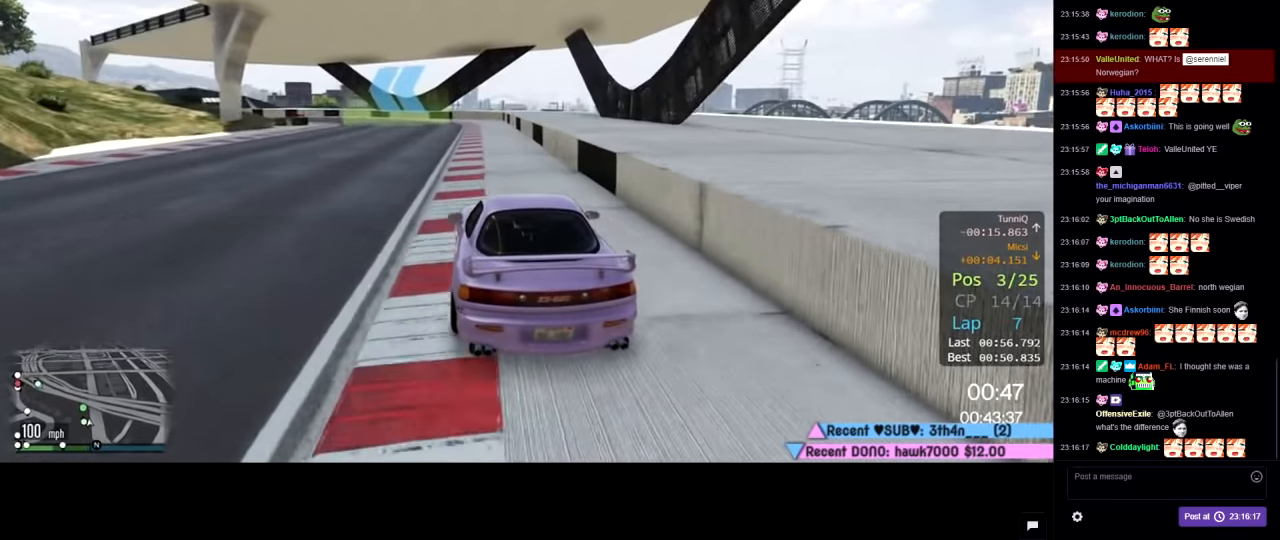
{"buttons": ["R2"], "left_stick": "center", "right_stick": "center", "events": [[17, "left_stick", "left"], [83, "left_stick", "center"], [317, "left_stick", "left"], [433, "left_stick", "center"]]}
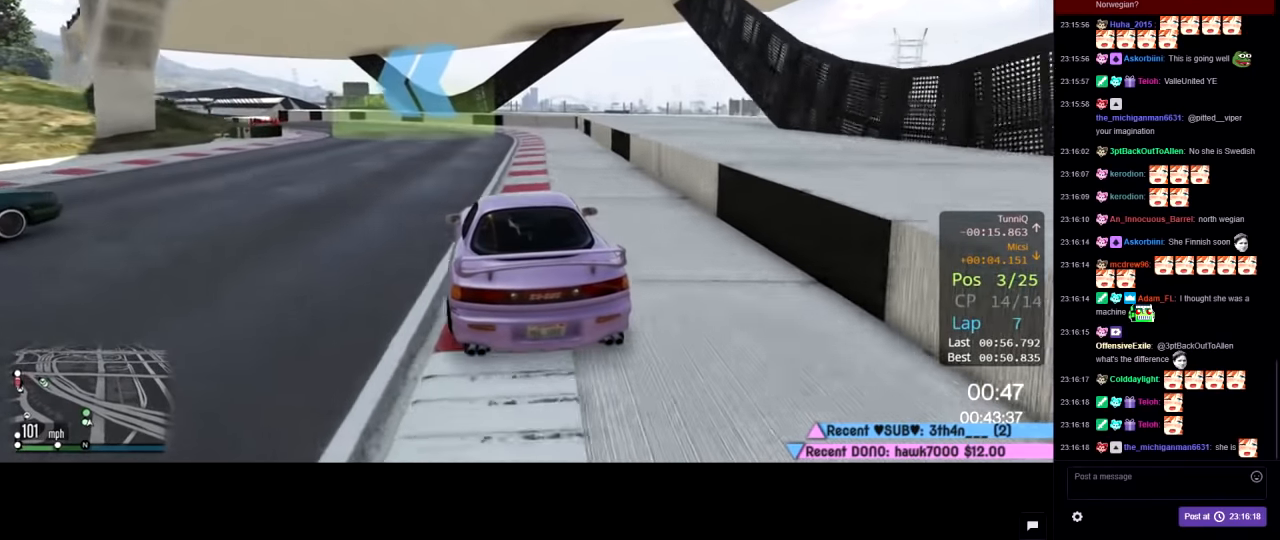
{"buttons": ["R2"], "left_stick": "left", "right_stick": "center", "events": [[133, "left_stick", "left"], [267, "left_stick", "center"], [450, "left_stick", "left"]]}
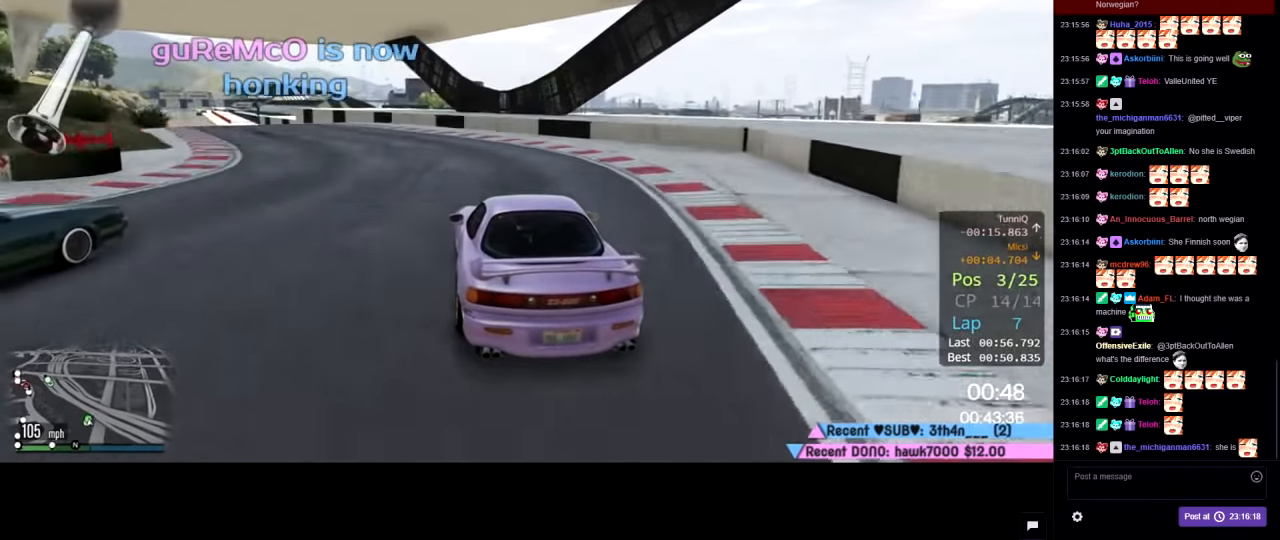
{"buttons": ["R2"], "left_stick": "center", "right_stick": "center", "events": [[67, "left_stick", "center"], [133, "left_stick", "left"], [283, "left_stick", "center"], [383, "left_stick", "left"], [500, "left_stick", "center"]]}
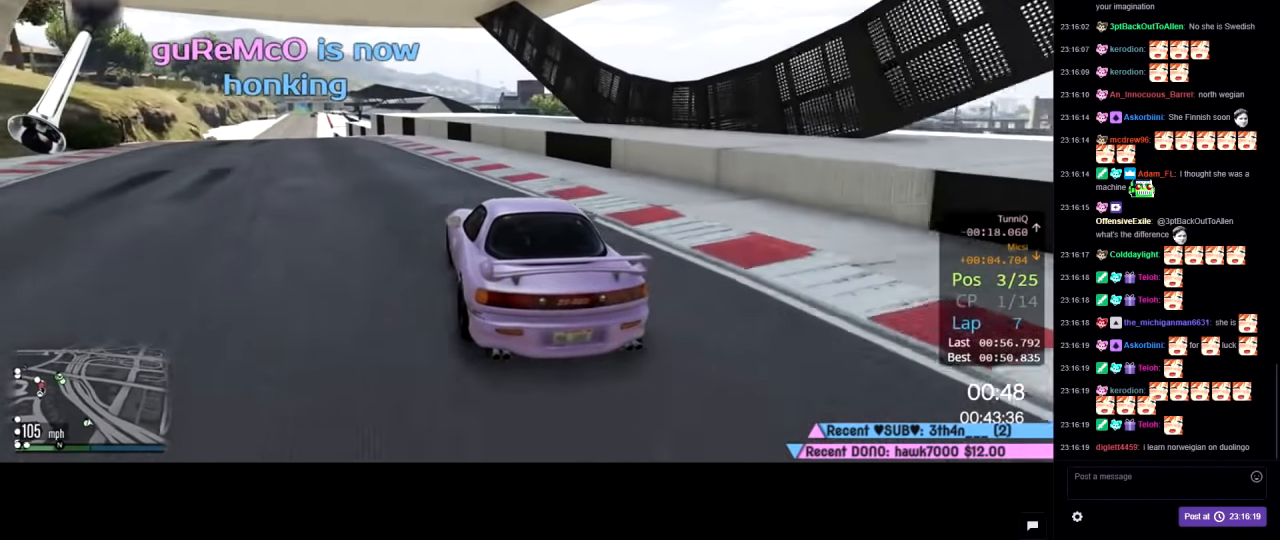
{"buttons": ["R2"], "left_stick": "center", "right_stick": "center", "events": [[100, "left_stick", "left"], [283, "left_stick", "center"], [367, "left_stick", "left"], [467, "left_stick", "center"]]}
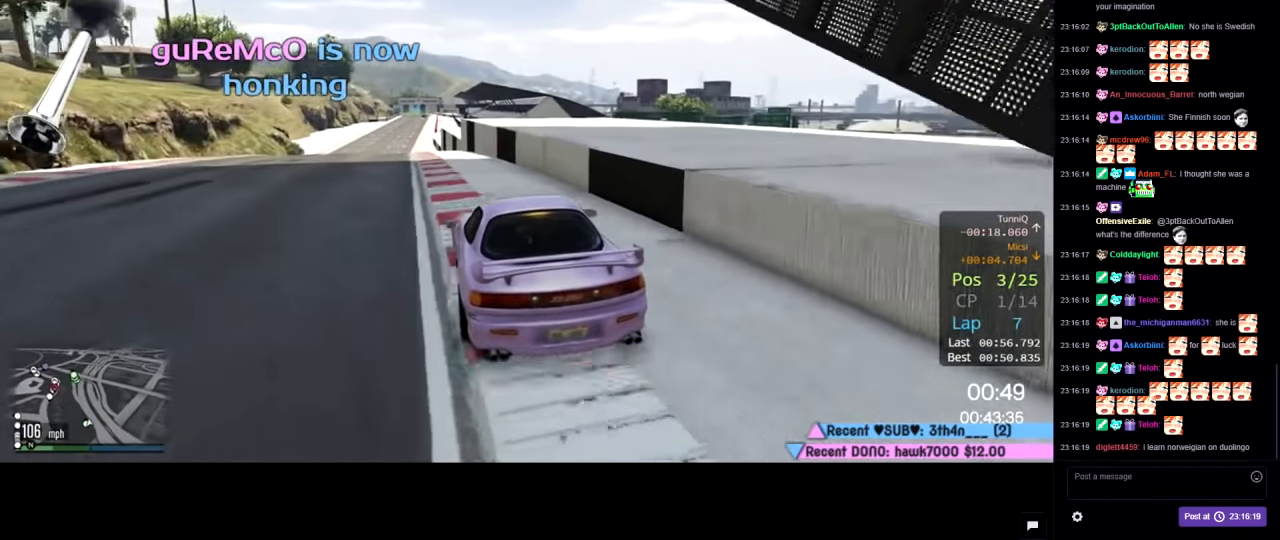
{"buttons": ["R2"], "left_stick": "left", "right_stick": "center", "events": [[83, "left_stick", "left"], [217, "left_stick", "center"], [383, "left_stick", "left"]]}
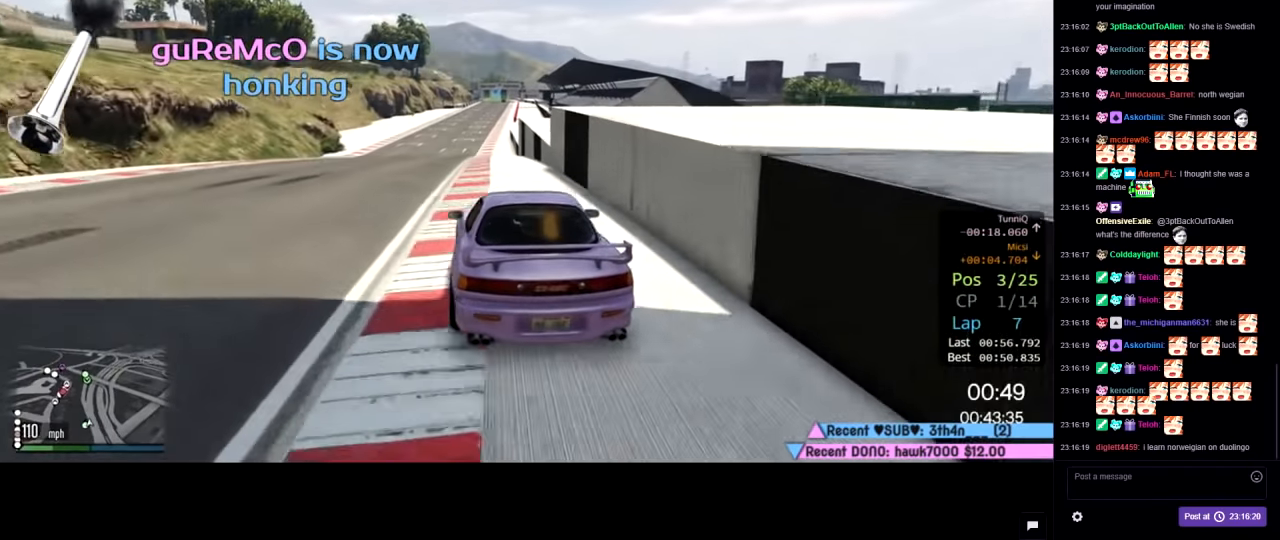
{"buttons": ["R2"], "left_stick": "center", "right_stick": "center", "events": [[50, "left_stick", "center"]]}
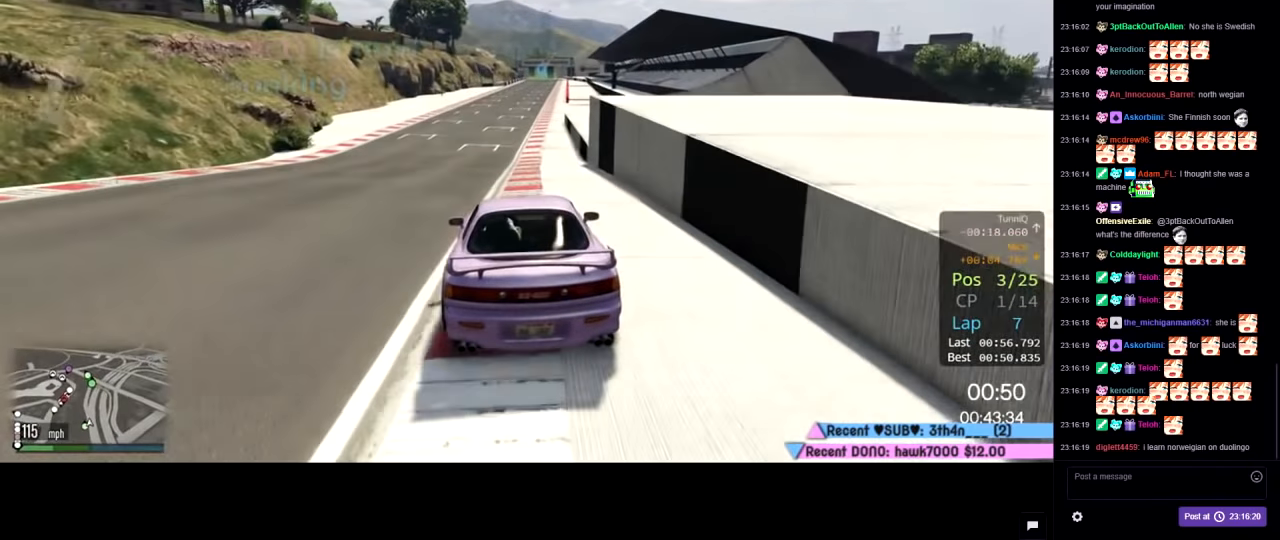
{"buttons": ["R2"], "left_stick": "center", "right_stick": "center", "events": [[250, "left_stick", "right"], [383, "left_stick", "center"]]}
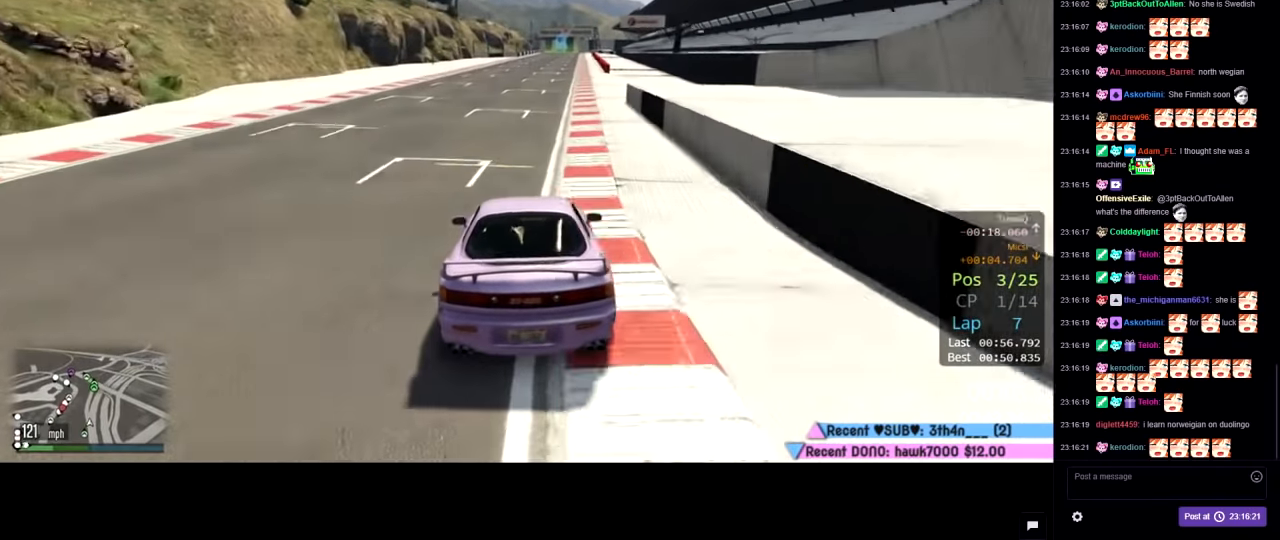
{"buttons": ["R2"], "left_stick": "center", "right_stick": "center", "events": [[317, "left_stick", "right"], [400, "left_stick", "center"]]}
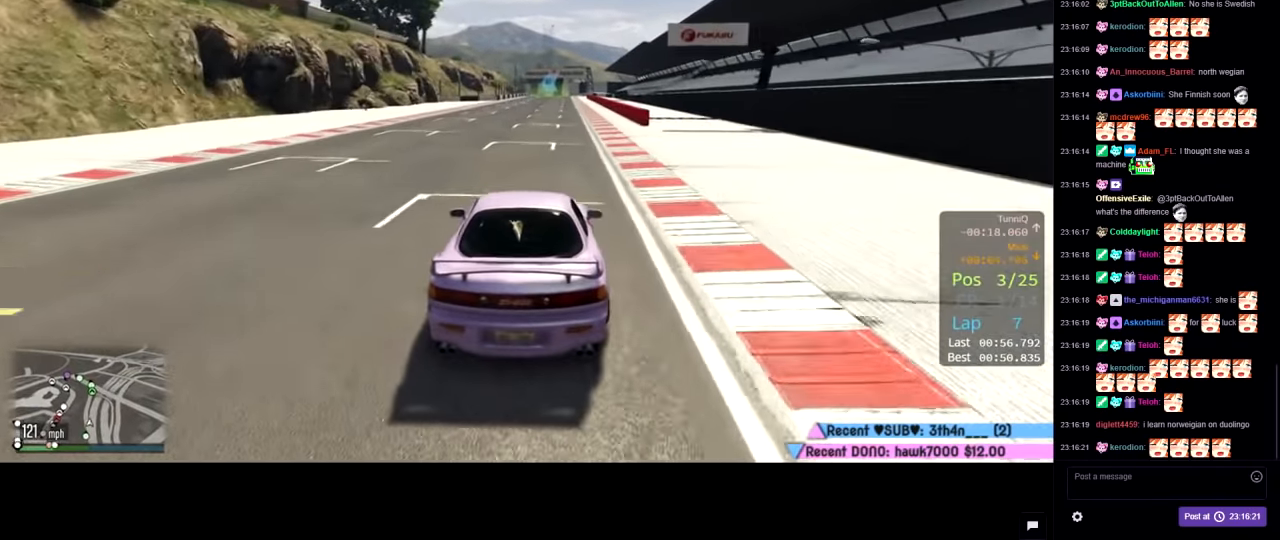
{"buttons": ["R2"], "left_stick": "center", "right_stick": "center", "events": []}
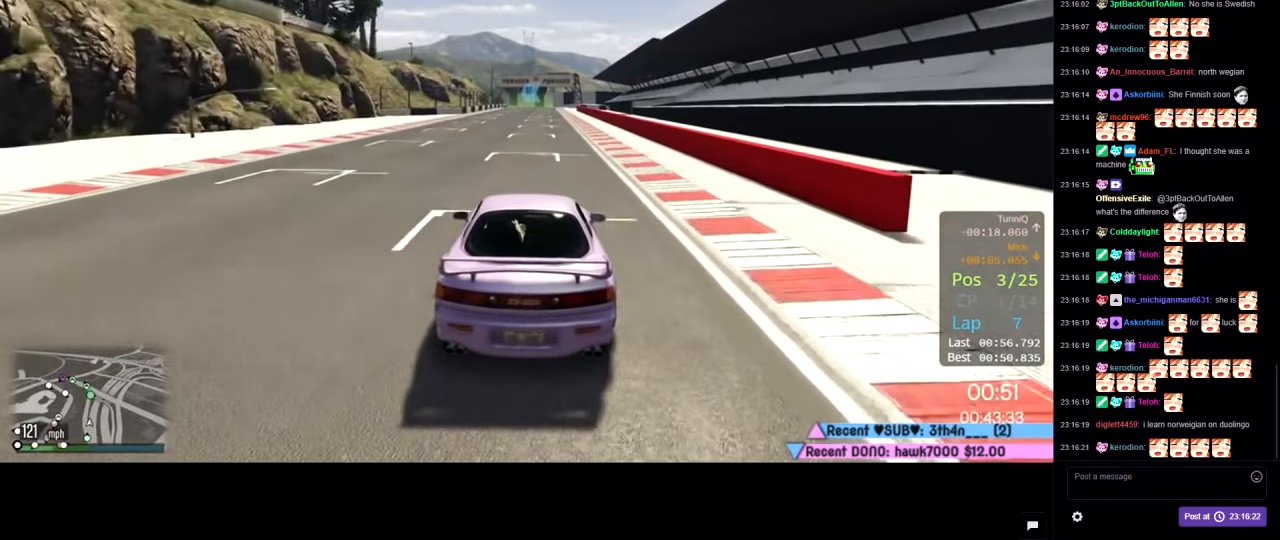
{"buttons": ["R2"], "left_stick": "right", "right_stick": "center", "events": [[150, "left_stick", "left"], [200, "left_stick", "center"], [467, "left_stick", "right"]]}
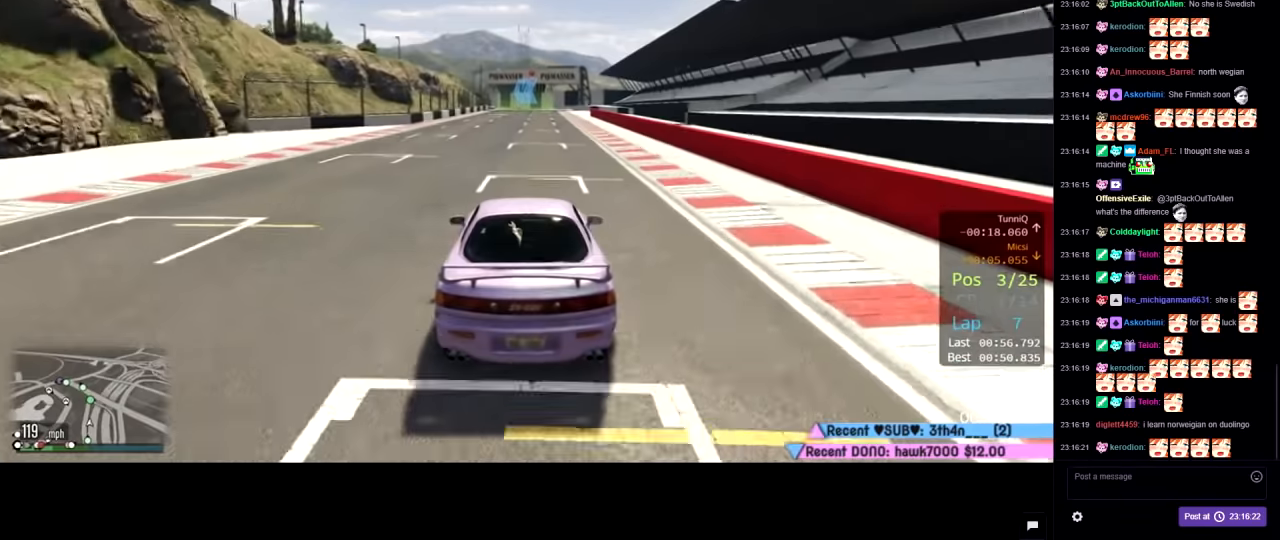
{"buttons": ["R2"], "left_stick": "center", "right_stick": "center", "events": [[17, "left_stick", "center"]]}
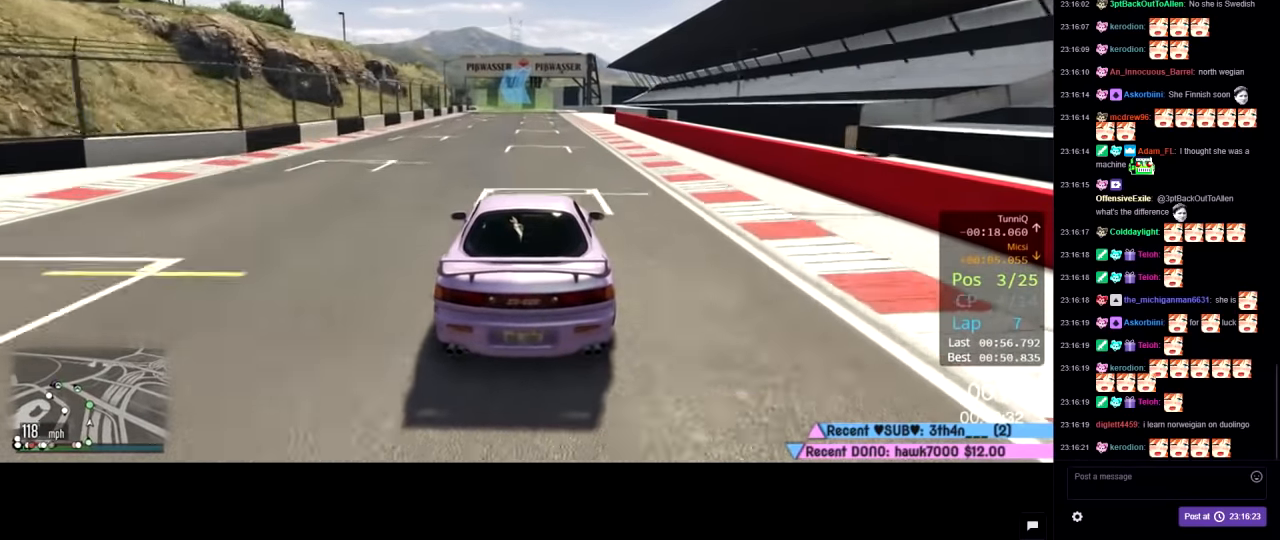
{"buttons": ["R2"], "left_stick": "center", "right_stick": "center", "events": []}
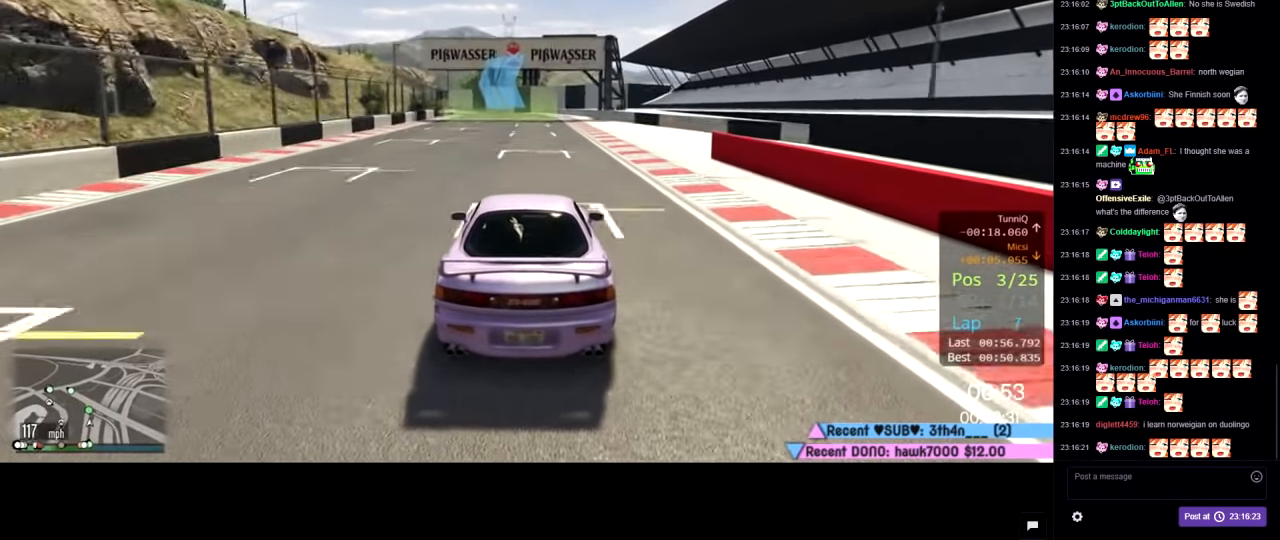
{"buttons": ["R2"], "left_stick": "center", "right_stick": "center", "events": [[34, "left_stick", "left"], [134, "left_stick", "center"], [350, "left_stick", "left"], [500, "left_stick", "center"]]}
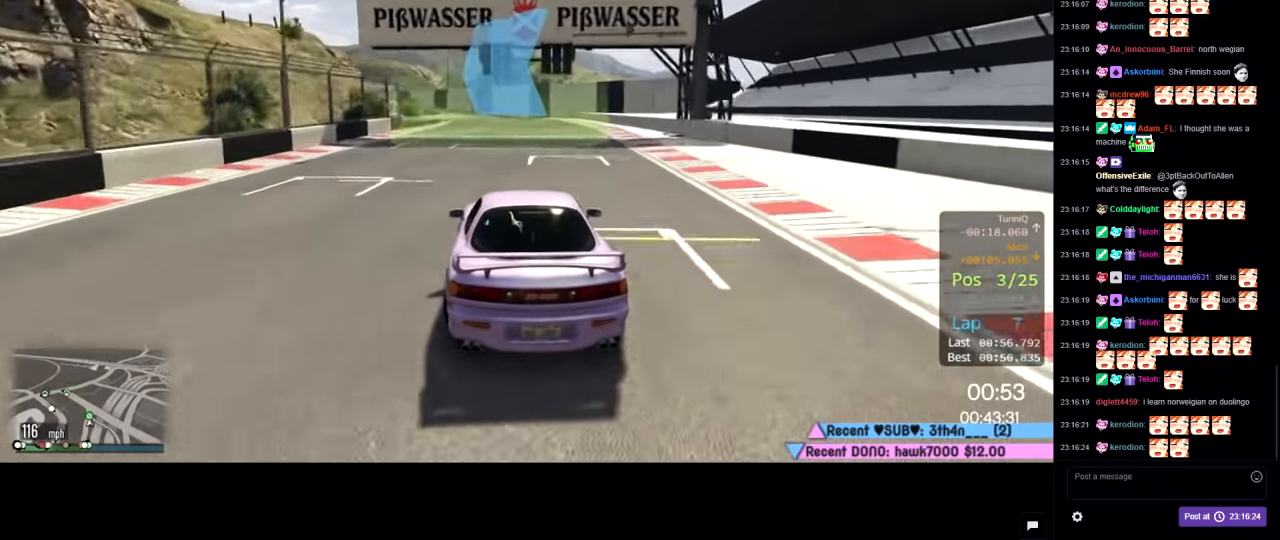
{"buttons": ["R2"], "left_stick": "left", "right_stick": "center", "events": [[117, "left_stick", "left"], [250, "left_stick", "center"], [350, "left_stick", "left"]]}
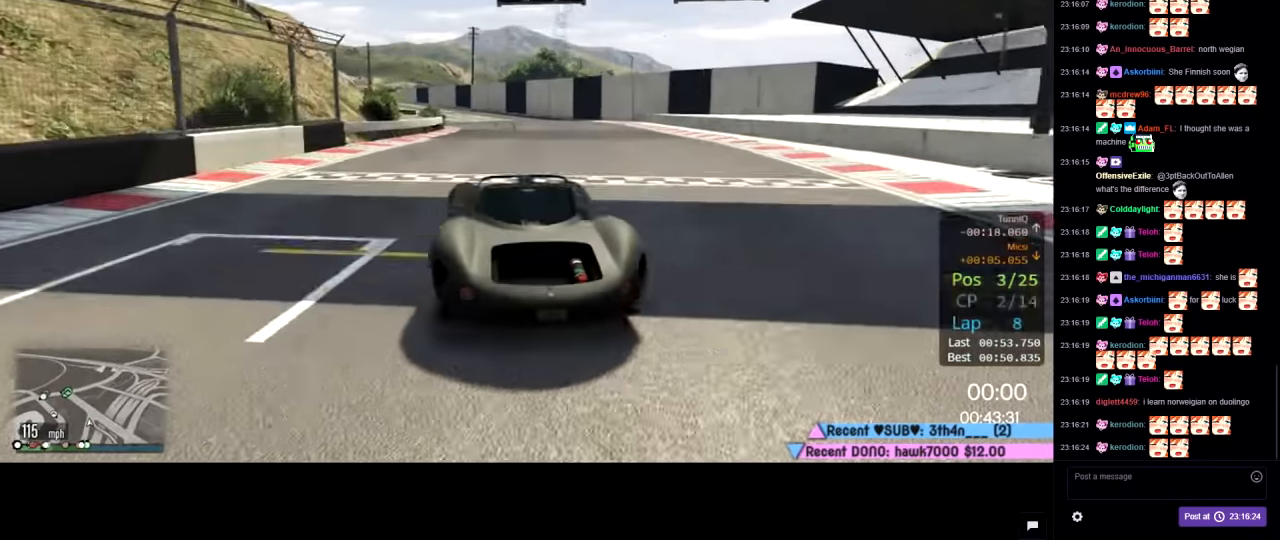
{"buttons": ["R2"], "left_stick": "center", "right_stick": "center", "events": [[17, "left_stick", "center"], [200, "left_stick", "left"], [317, "left_stick", "center"]]}
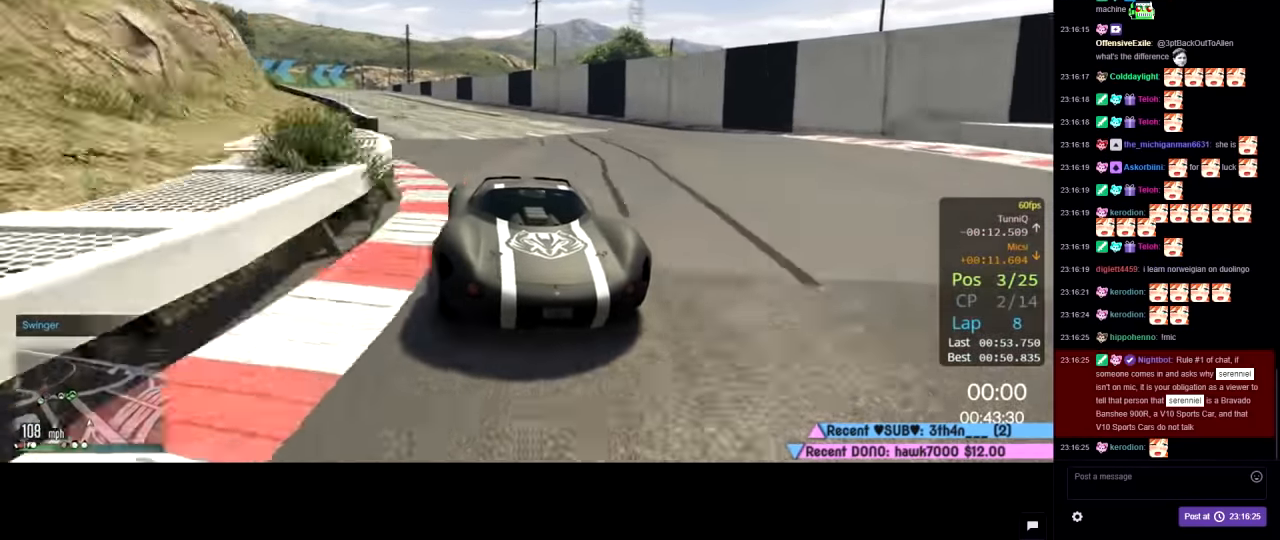
{"buttons": ["R2"], "left_stick": "center", "right_stick": "center", "events": [[184, "left_stick", "left"], [334, "left_stick", "center"]]}
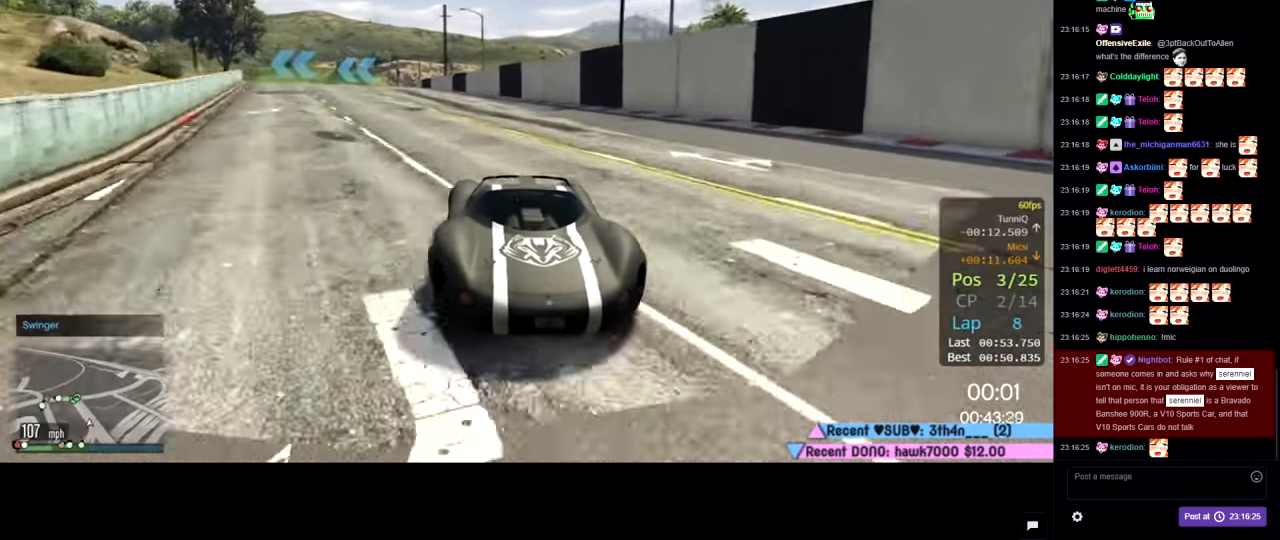
{"buttons": ["R2"], "left_stick": "left", "right_stick": "center", "events": [[217, "left_stick", "left"]]}
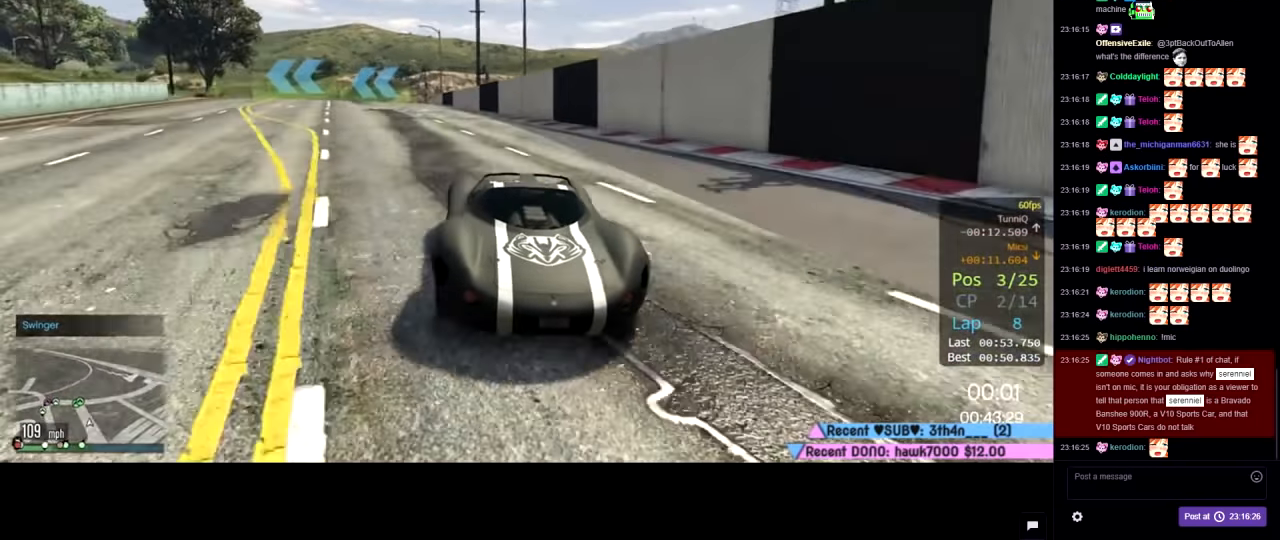
{"buttons": ["R2"], "left_stick": "left", "right_stick": "center", "events": []}
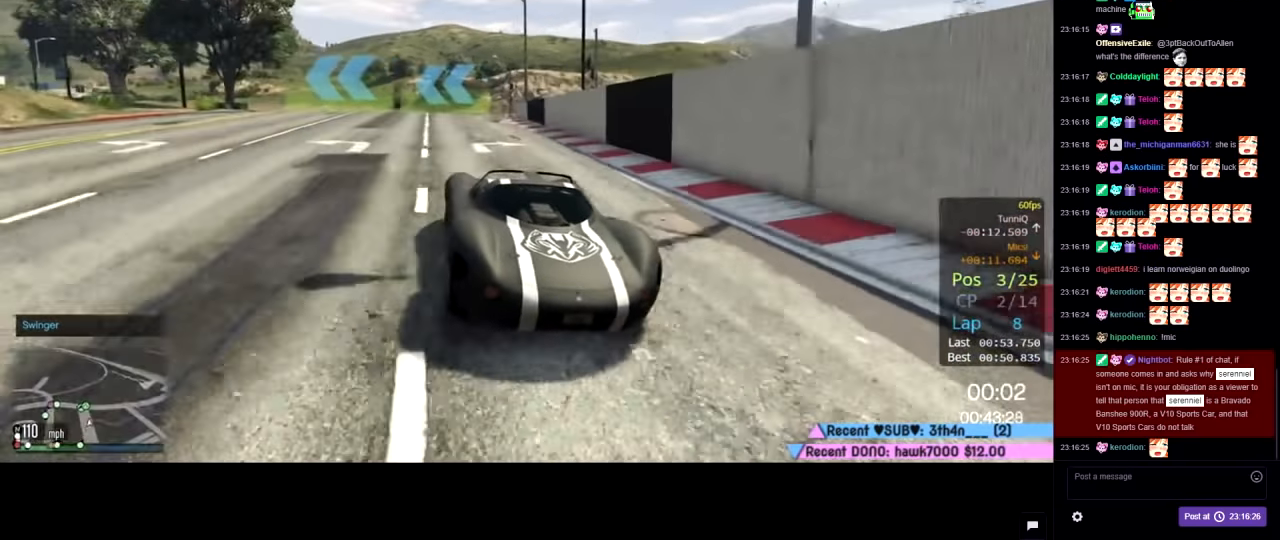
{"buttons": ["R2"], "left_stick": "left", "right_stick": "center", "events": [[117, "L2", "down"], [117, "R2", "up"], [184, "L2", "up"], [184, "left_stick", "center"], [300, "left_stick", "left"], [350, "R2", "down"], [450, "left_stick", "center"], [500, "left_stick", "left"]]}
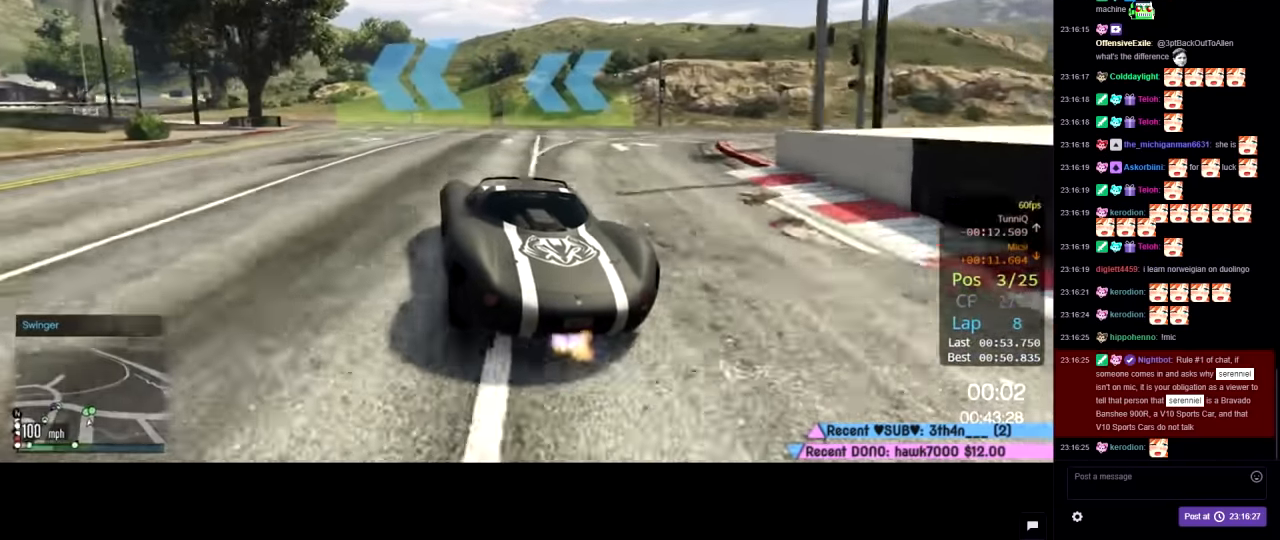
{"buttons": ["R2"], "left_stick": "left", "right_stick": "center", "events": [[150, "R2", "up"], [150, "left_stick", "center"], [217, "left_stick", "left"], [267, "L2", "down"], [334, "L2", "up"], [334, "left_stick", "center"], [417, "left_stick", "left"], [484, "R2", "down"]]}